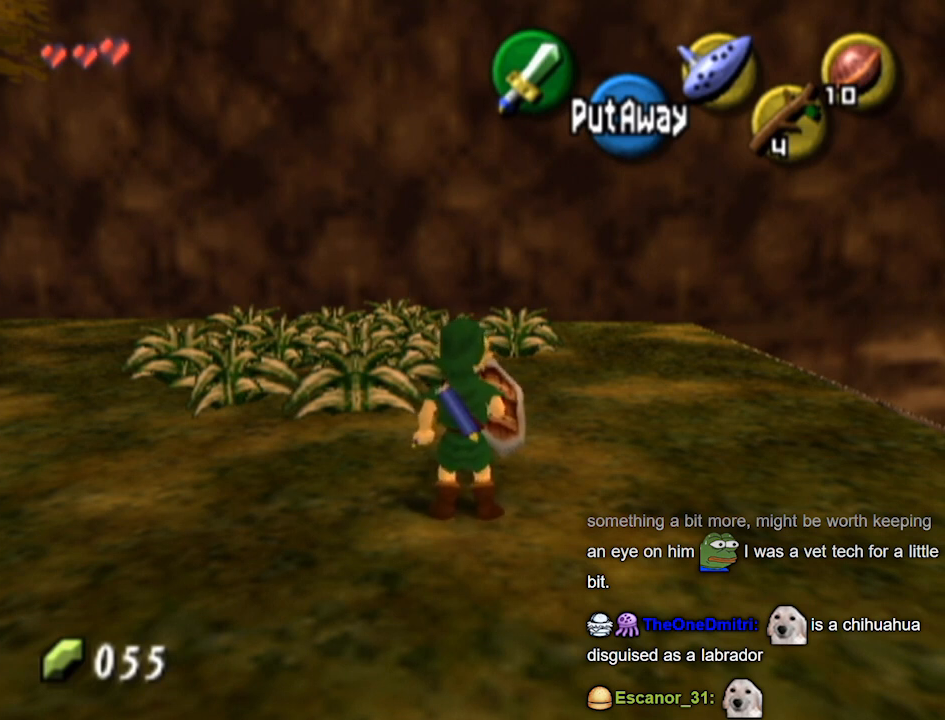
Gameplay with a controller (Nintendo layout); each line is a JSON object with the inputs held at the frame after it. "events" lists button and stick changes between this image and that frame as [ms after this image, input, new state], when the widget could be followed in between. Not read: L3 R3.
{"buttons": [], "left_stick": "up", "right_stick": "center", "events": [[400, "left_stick", "up"]]}
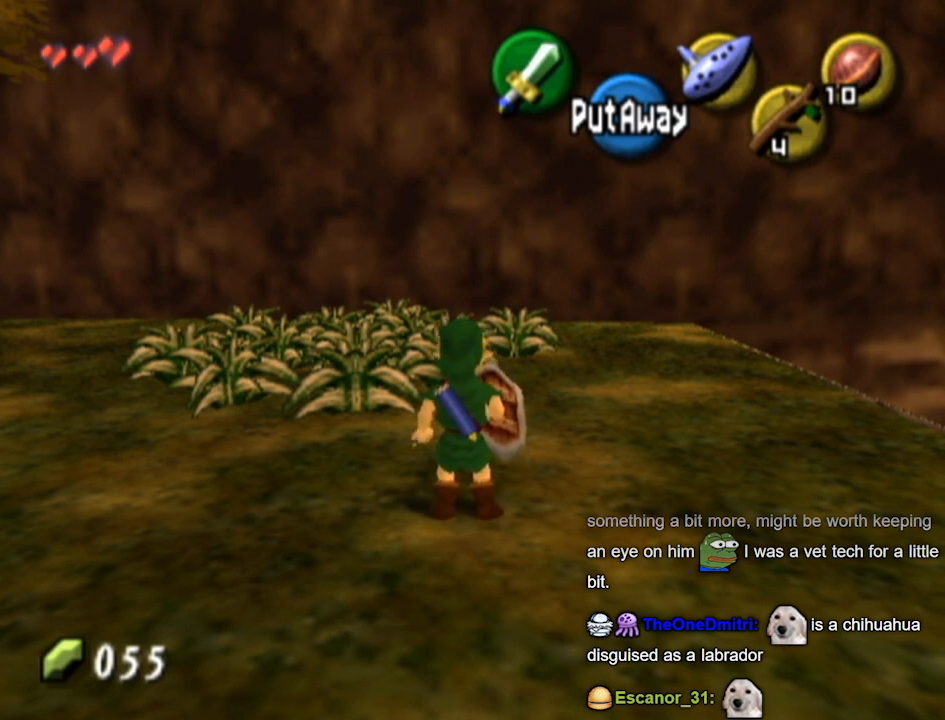
{"buttons": [], "left_stick": "up", "right_stick": "center", "events": [[267, "left_stick", "up-left"], [400, "left_stick", "up"]]}
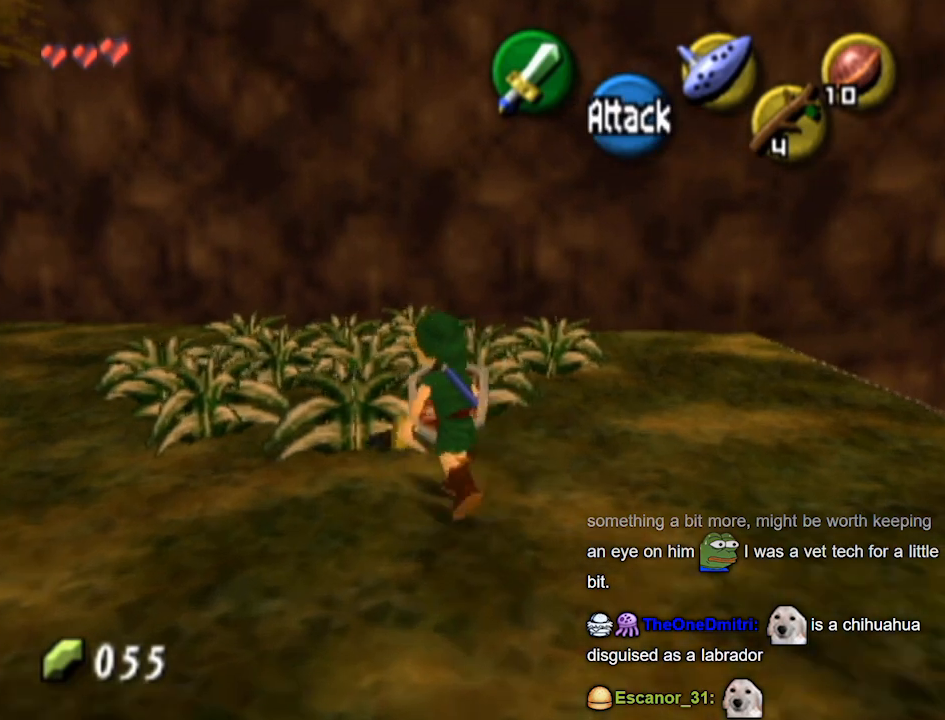
{"buttons": [], "left_stick": "down-left", "right_stick": "center", "events": [[167, "left_stick", "up-left"], [467, "left_stick", "down-left"]]}
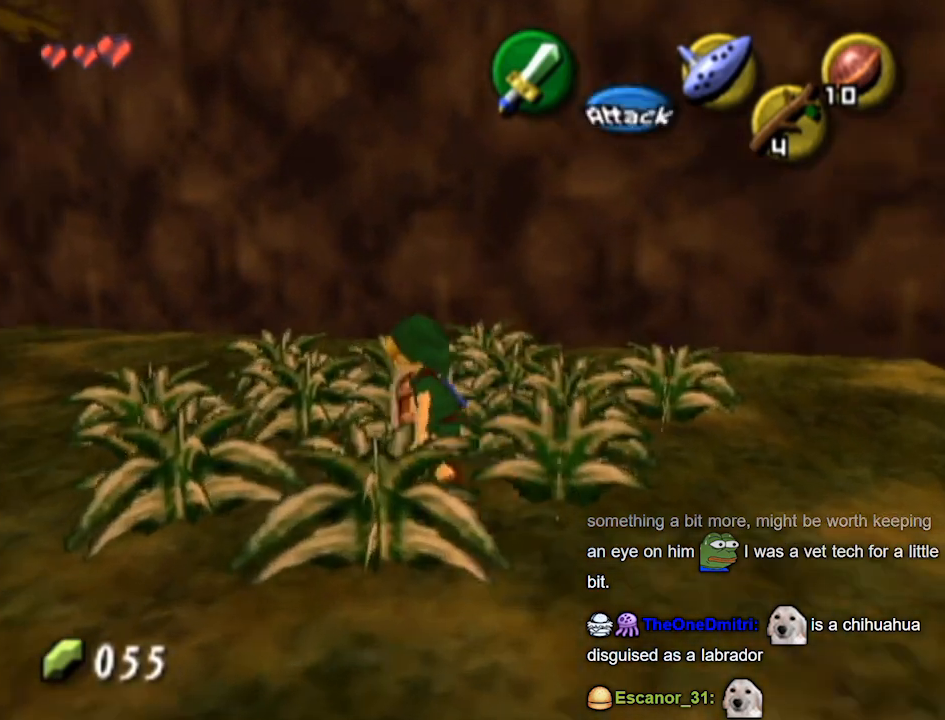
{"buttons": ["B"], "left_stick": "down-left", "right_stick": "center", "events": [[33, "left_stick", "down-right"], [100, "left_stick", "up-right"], [133, "B", "down"], [167, "left_stick", "up-left"], [233, "left_stick", "down-left"], [367, "left_stick", "up-right"], [400, "B", "up"], [433, "left_stick", "up-left"], [467, "B", "down"], [500, "left_stick", "down-left"]]}
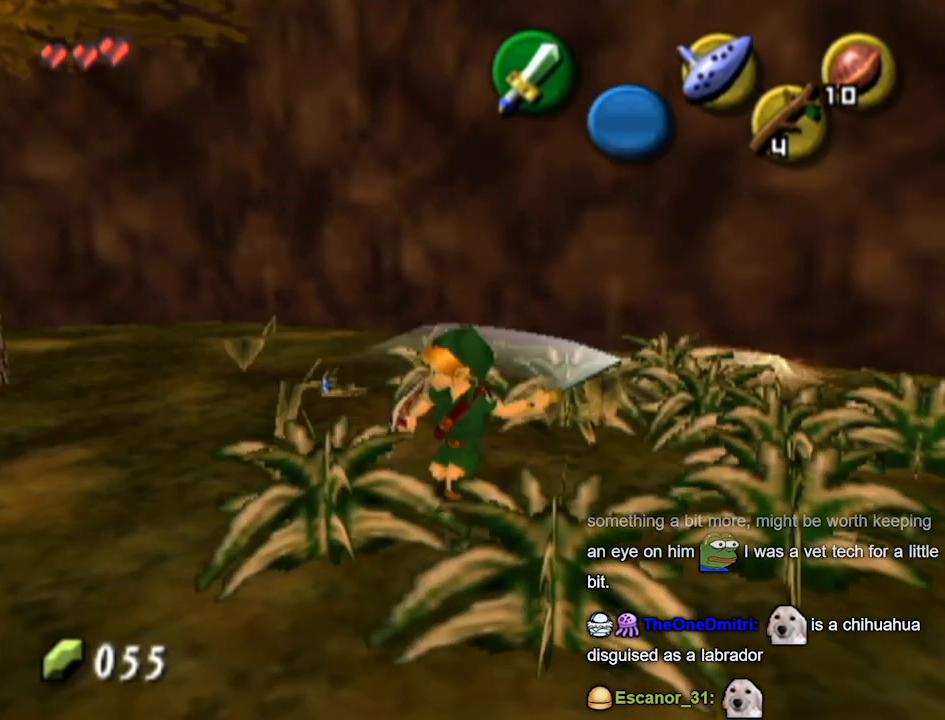
{"buttons": [], "left_stick": "up-right", "right_stick": "center", "events": [[33, "B", "up"], [67, "left_stick", "down-right"], [100, "B", "down"], [133, "left_stick", "up-right"], [167, "B", "up"], [233, "left_stick", "center"], [433, "left_stick", "up-right"]]}
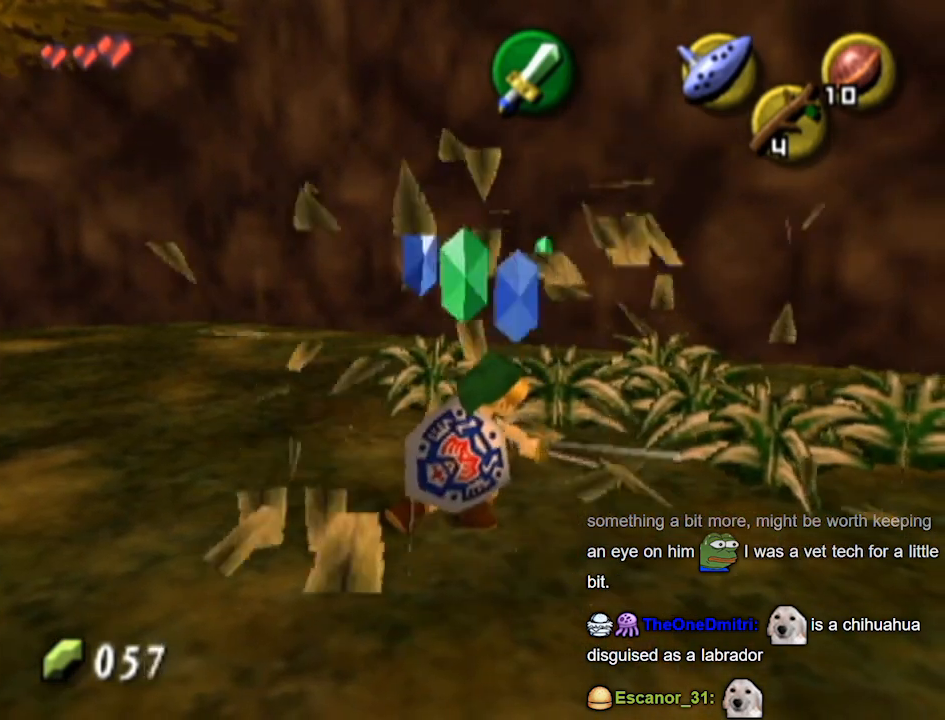
{"buttons": [], "left_stick": "down", "right_stick": "center", "events": [[33, "left_stick", "right"], [167, "left_stick", "down"]]}
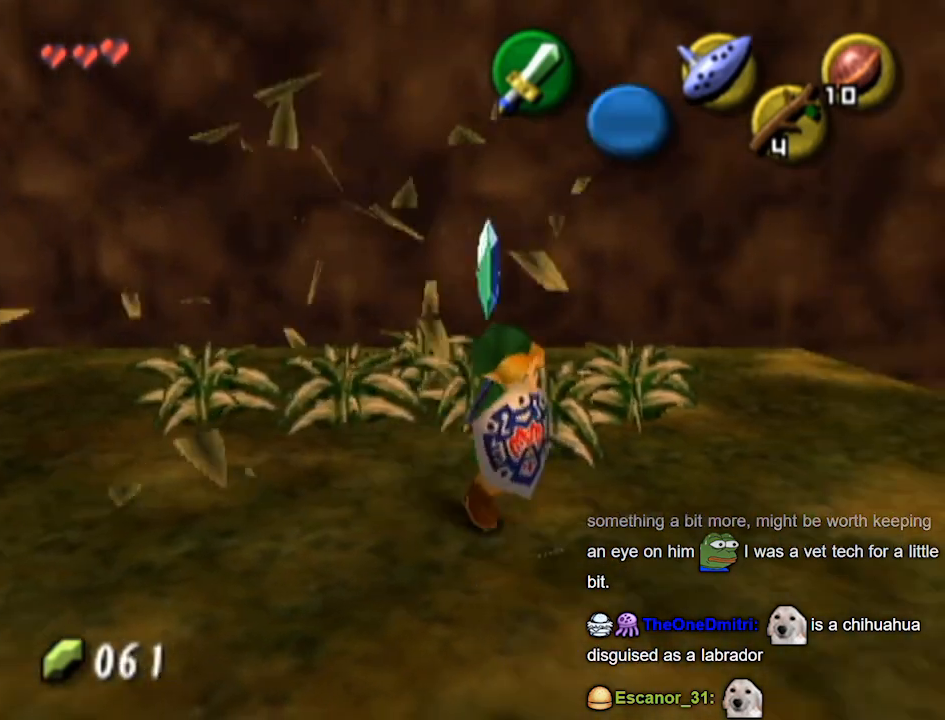
{"buttons": [], "left_stick": "up", "right_stick": "center", "events": [[367, "left_stick", "up"]]}
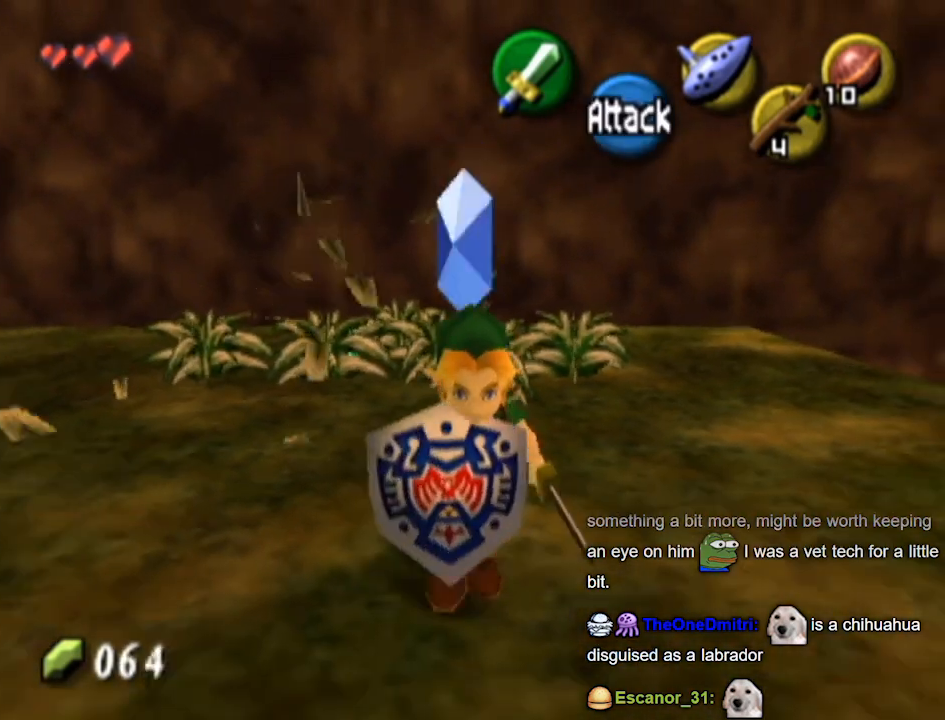
{"buttons": ["L1"], "left_stick": "left", "right_stick": "center", "events": [[67, "left_stick", "up-left"], [167, "left_stick", "left"], [300, "A", "down"], [333, "A", "up"], [333, "L1", "down"]]}
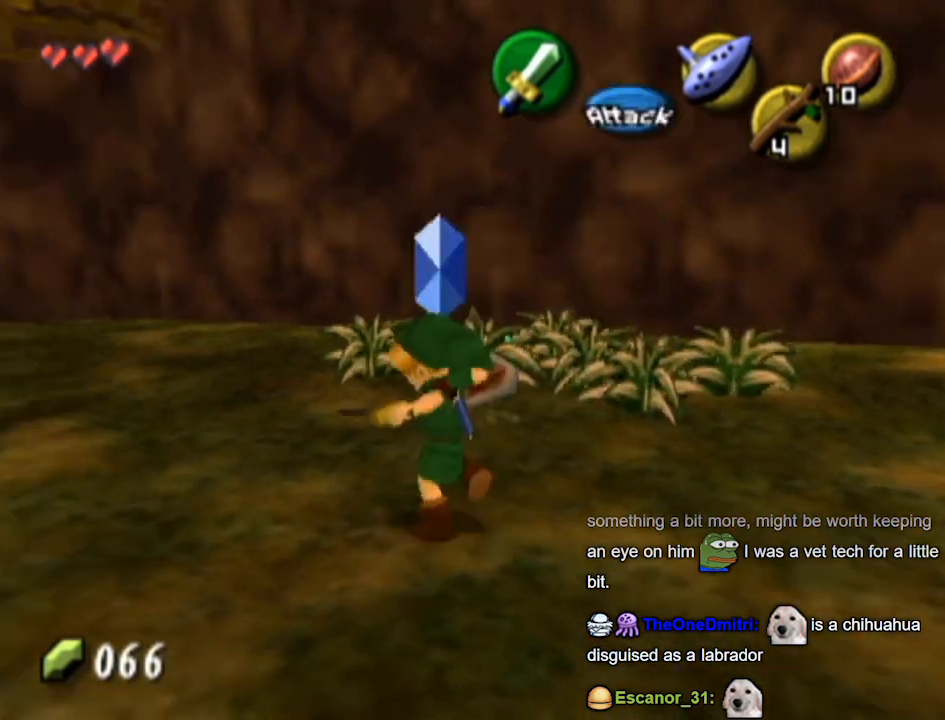
{"buttons": [], "left_stick": "up-left", "right_stick": "center", "events": [[133, "L1", "up"], [200, "left_stick", "up"], [400, "left_stick", "up-left"]]}
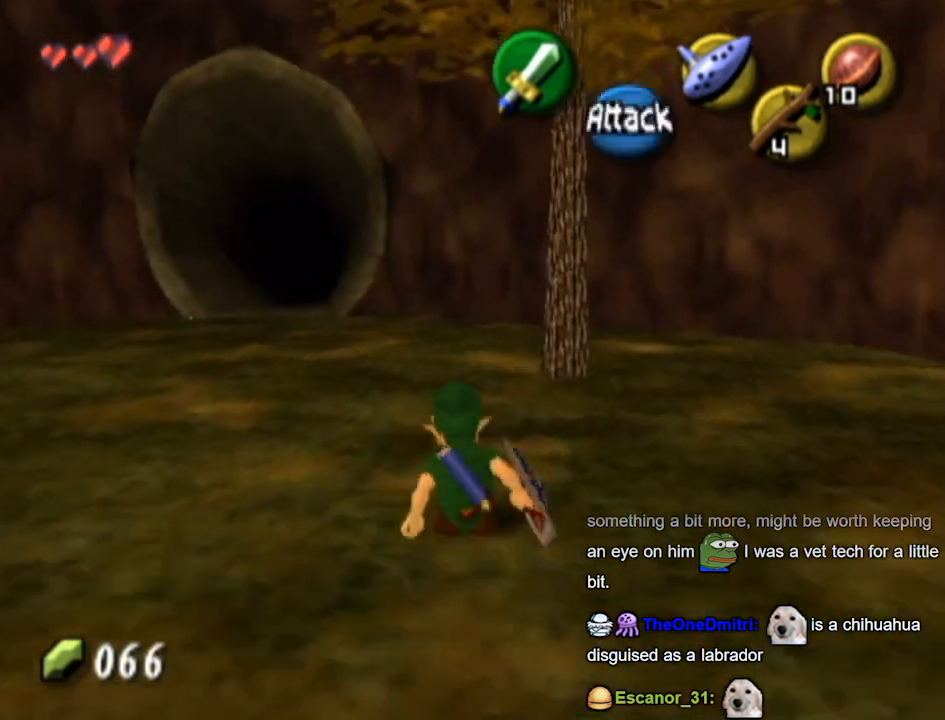
{"buttons": [], "left_stick": "up-left", "right_stick": "center", "events": [[200, "A", "down"], [233, "A", "up"], [233, "L1", "down"], [500, "L1", "up"]]}
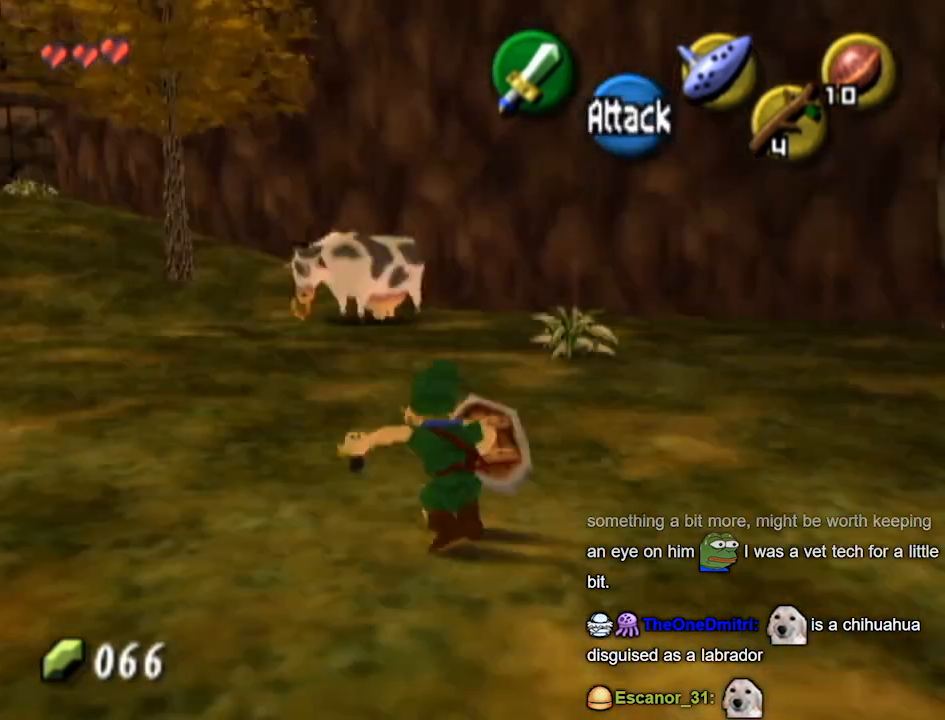
{"buttons": [], "left_stick": "up-left", "right_stick": "center", "events": [[67, "left_stick", "up"], [433, "left_stick", "up-left"]]}
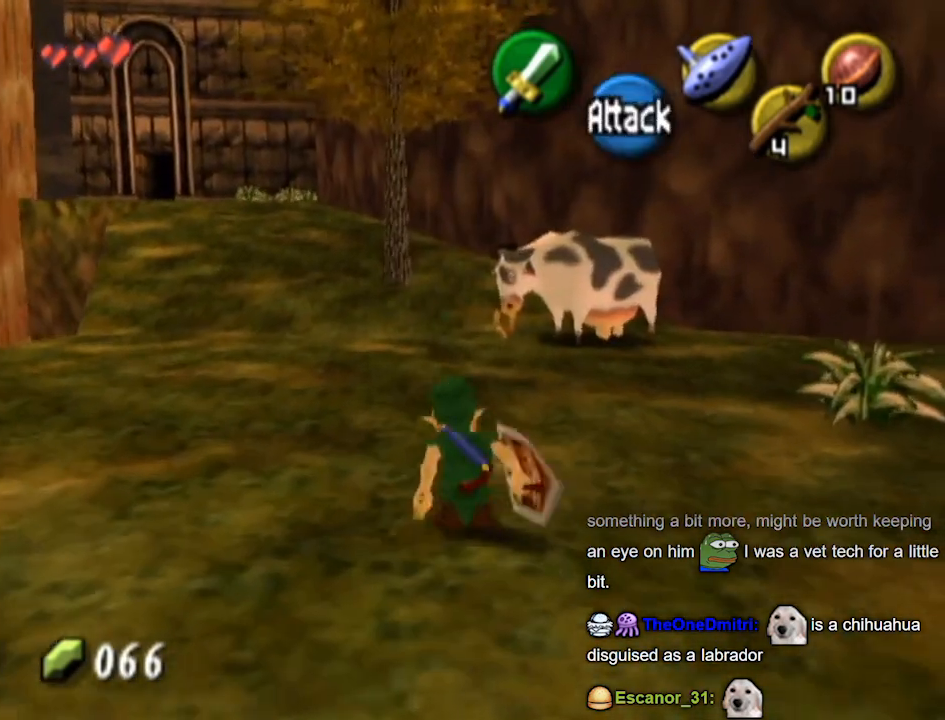
{"buttons": [], "left_stick": "up", "right_stick": "center", "events": [[133, "A", "down"], [200, "L1", "down"], [267, "A", "up"], [467, "L1", "up"], [467, "left_stick", "up"]]}
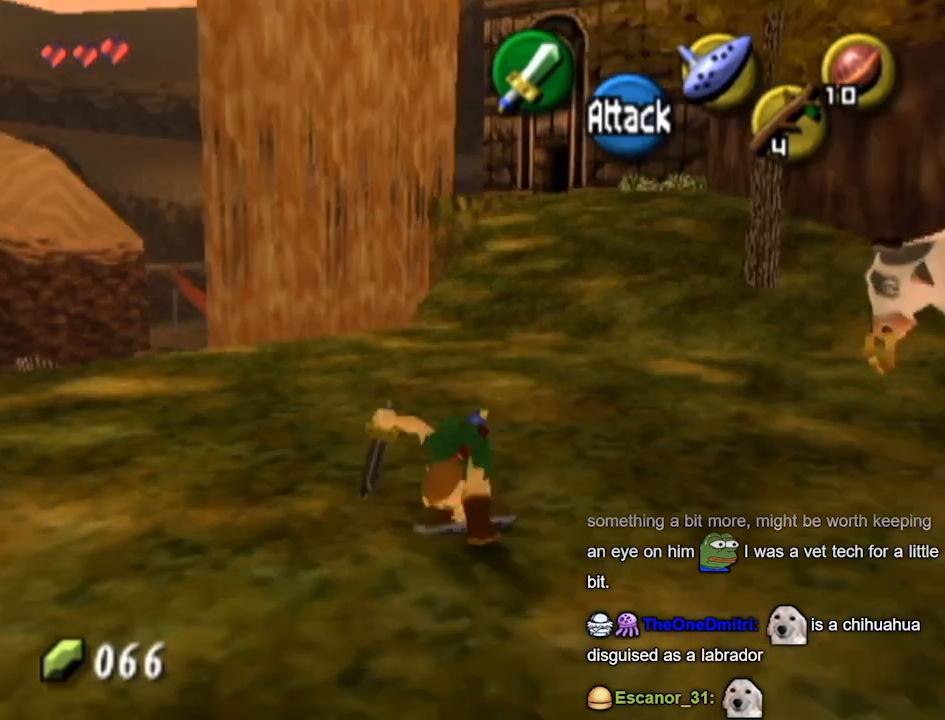
{"buttons": [], "left_stick": "up", "right_stick": "center", "events": []}
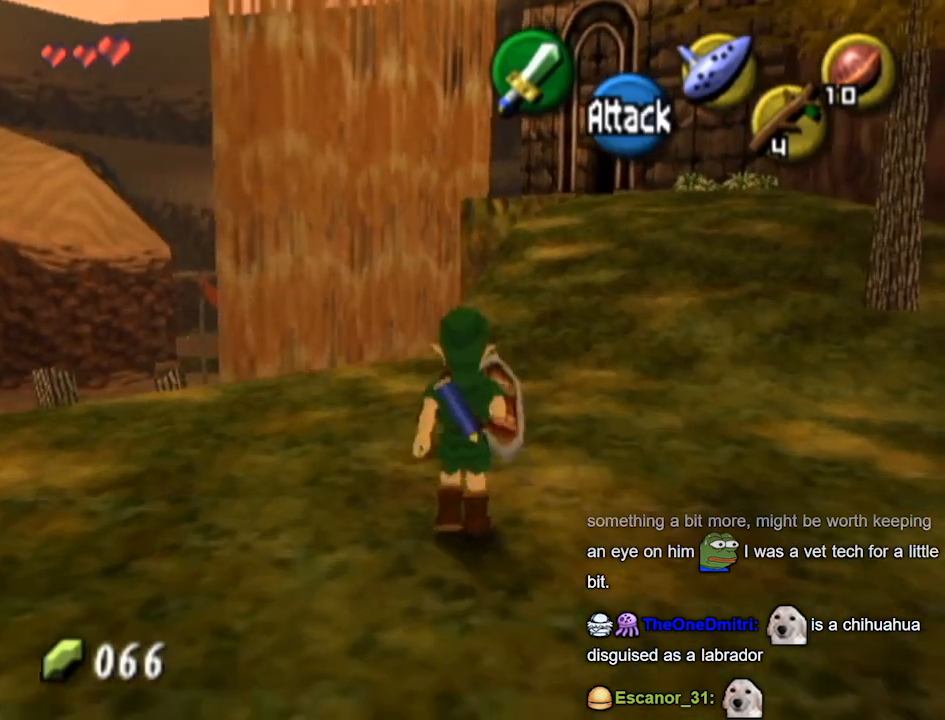
{"buttons": ["L1"], "left_stick": "center", "right_stick": "center", "events": [[100, "left_stick", "up-right"], [233, "L1", "down"], [333, "left_stick", "center"]]}
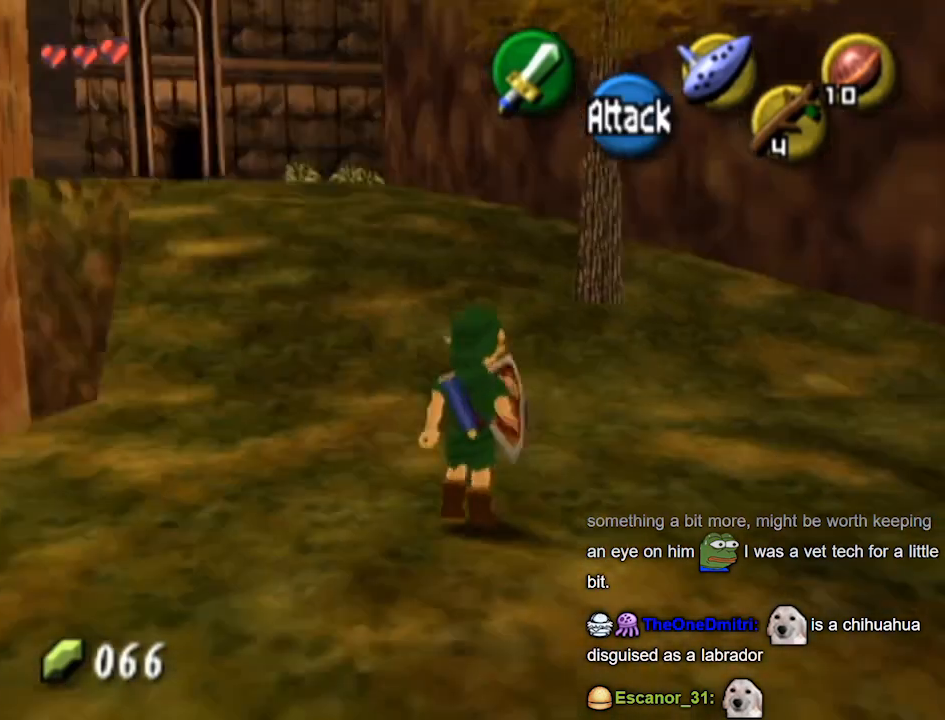
{"buttons": [], "left_stick": "up-left", "right_stick": "center", "events": [[33, "L1", "up"], [67, "left_stick", "left"], [367, "left_stick", "up-left"]]}
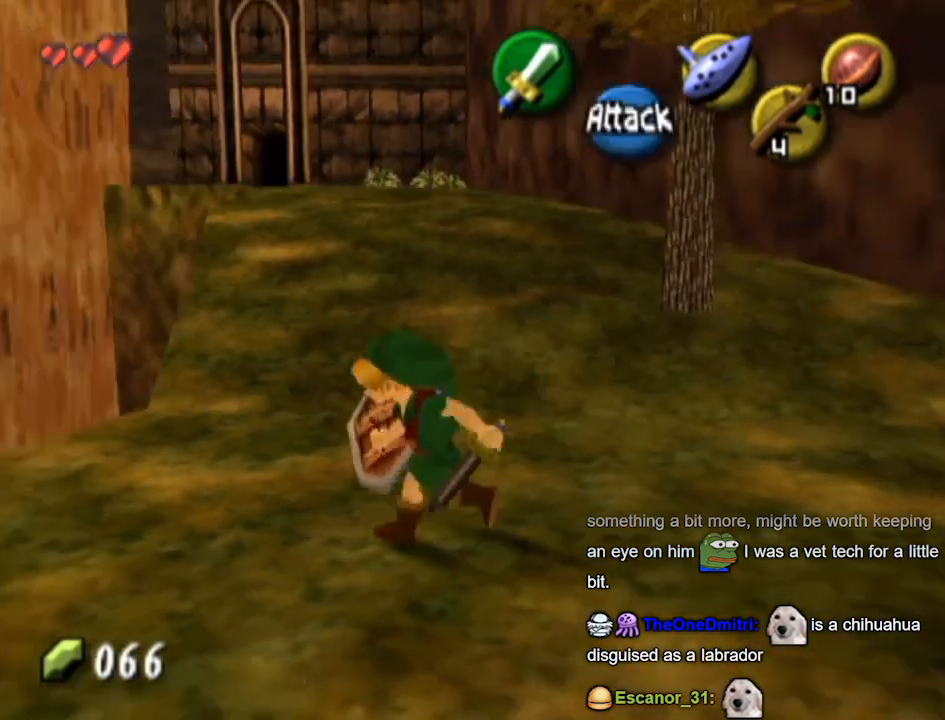
{"buttons": ["L1"], "left_stick": "center", "right_stick": "center", "events": [[133, "left_stick", "up"], [233, "left_stick", "up-right"], [333, "L1", "down"], [367, "left_stick", "center"]]}
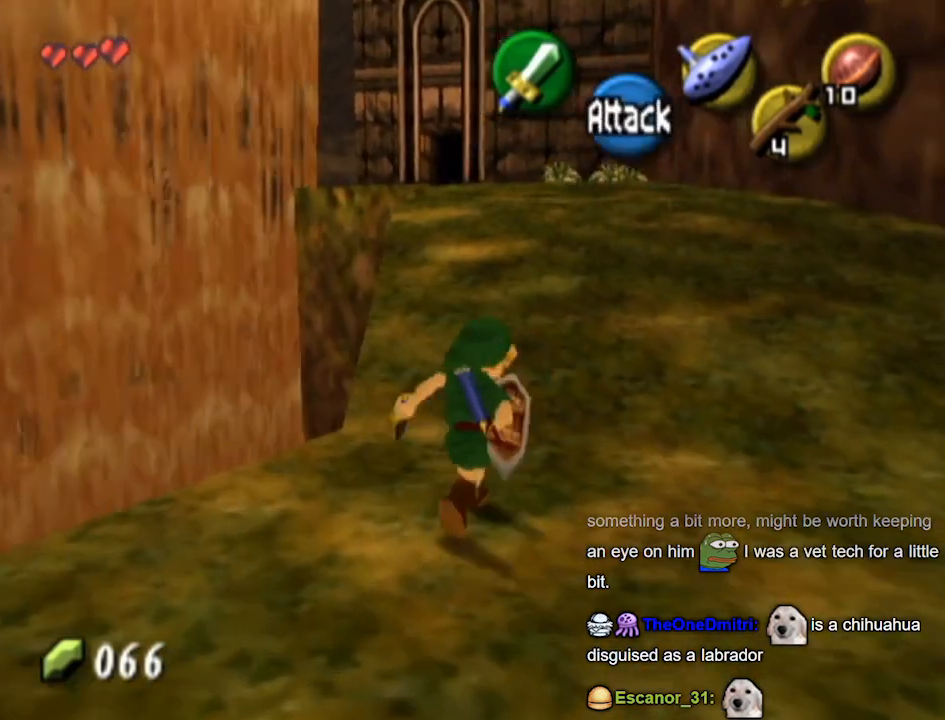
{"buttons": [], "left_stick": "down-right", "right_stick": "center", "events": [[433, "L1", "up"], [467, "left_stick", "down-right"]]}
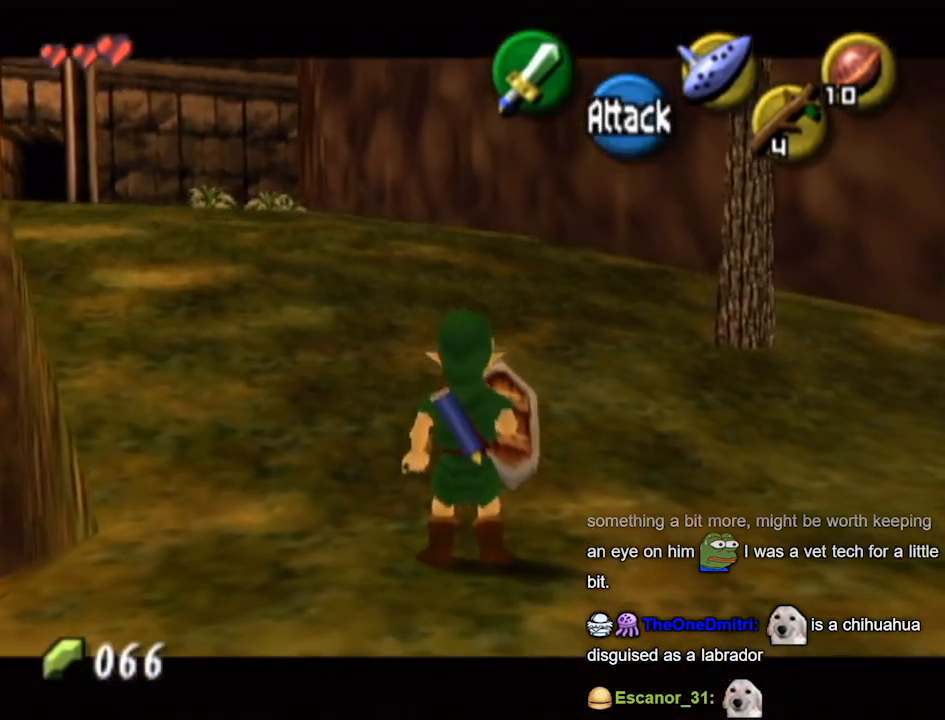
{"buttons": [], "left_stick": "up", "right_stick": "center", "events": [[100, "L1", "down"], [267, "left_stick", "center"], [467, "L1", "up"], [467, "left_stick", "up"]]}
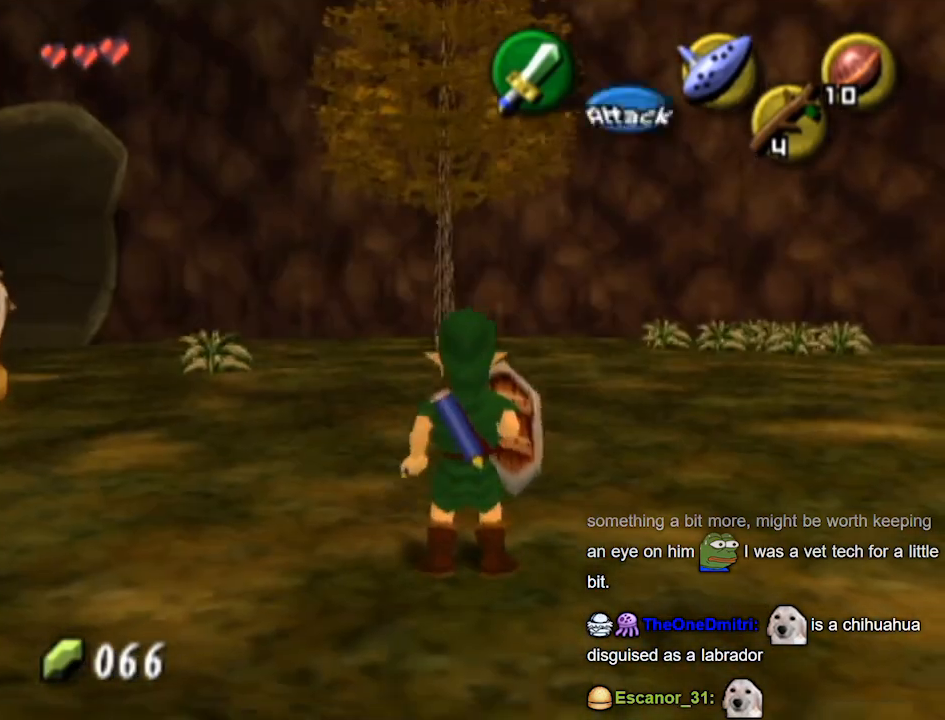
{"buttons": [], "left_stick": "up", "right_stick": "center", "events": []}
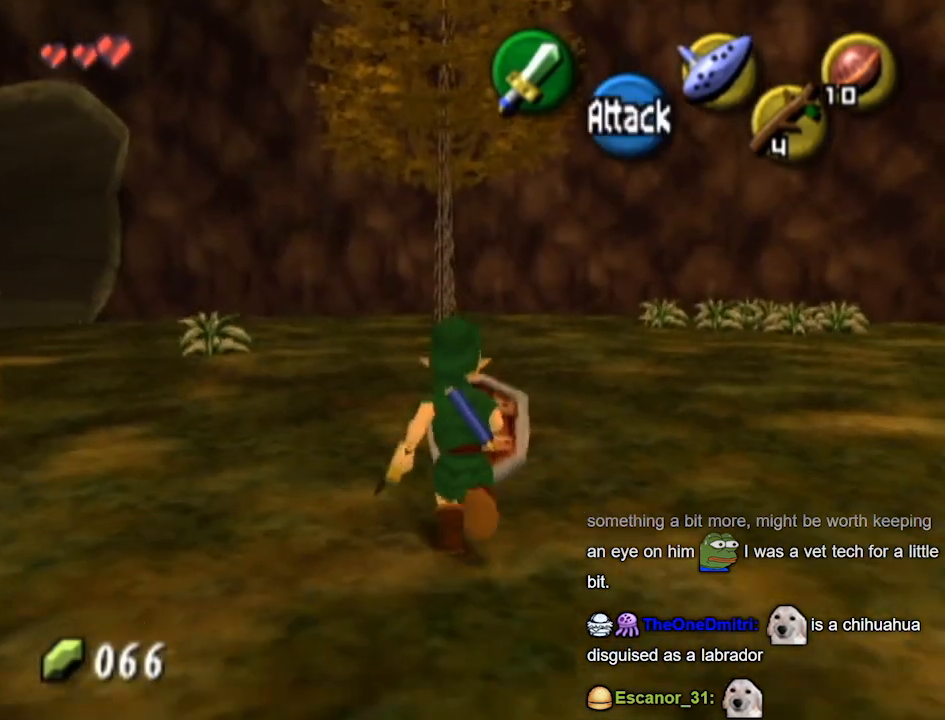
{"buttons": ["A"], "left_stick": "up", "right_stick": "center", "events": [[33, "A", "down"]]}
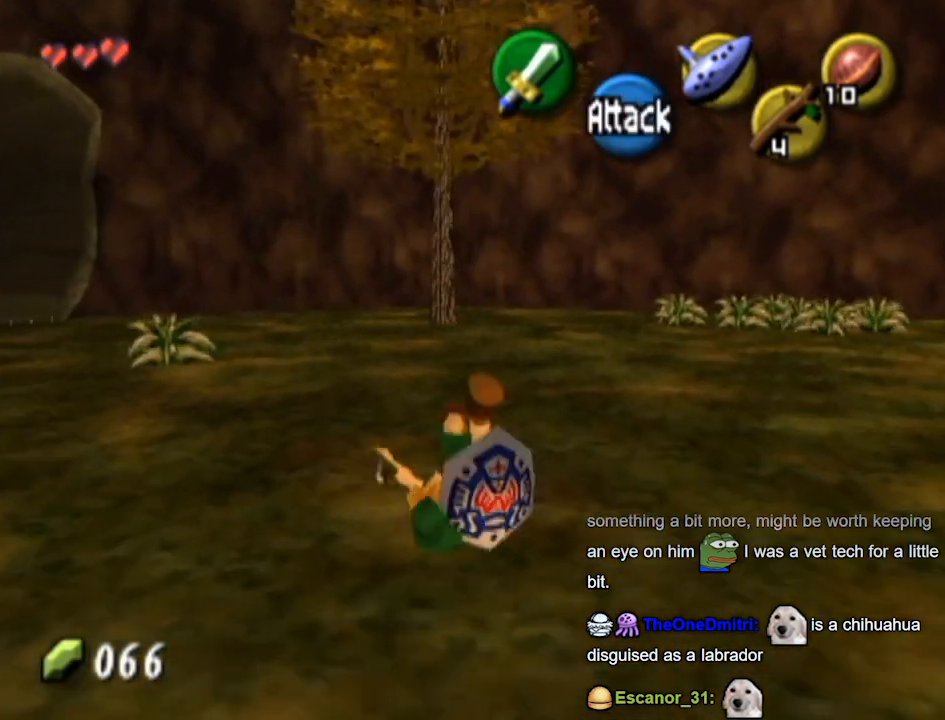
{"buttons": ["L1"], "left_stick": "center", "right_stick": "center", "events": [[67, "A", "up"], [167, "left_stick", "down"], [300, "L1", "down"], [367, "left_stick", "center"]]}
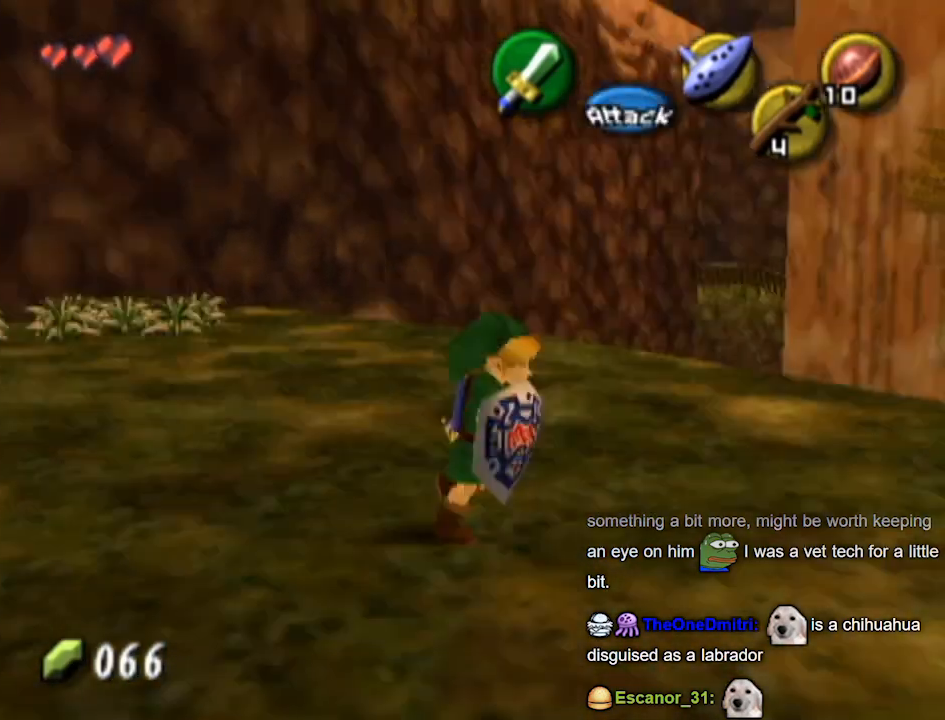
{"buttons": ["L1"], "left_stick": "center", "right_stick": "center", "events": []}
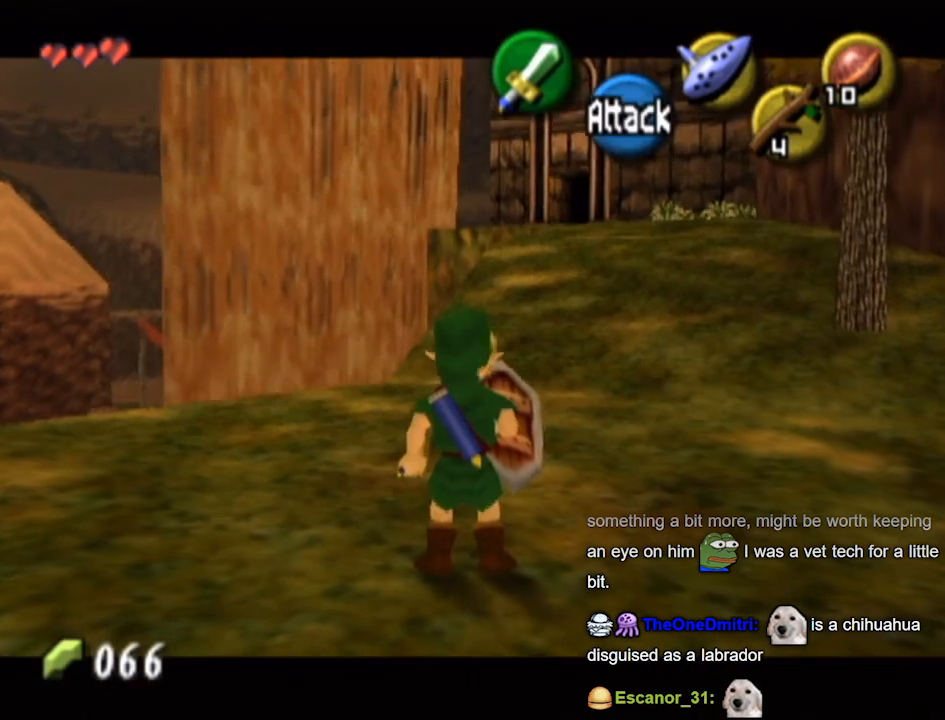
{"buttons": [], "left_stick": "up", "right_stick": "center", "events": [[267, "L1", "up"], [300, "left_stick", "left"], [500, "left_stick", "up"]]}
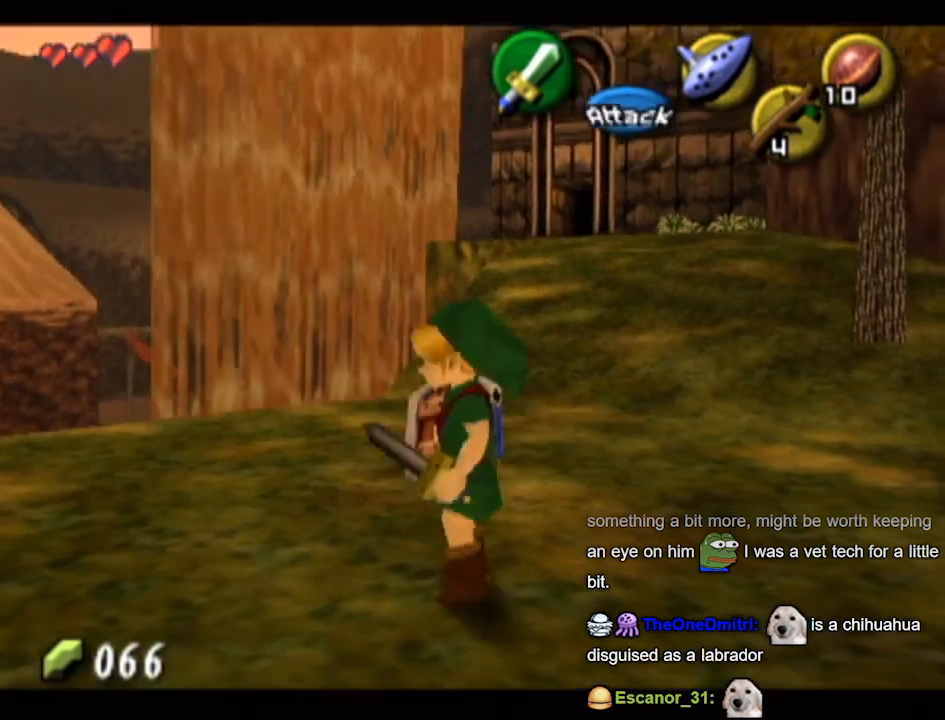
{"buttons": ["A"], "left_stick": "up-right", "right_stick": "center", "events": [[300, "left_stick", "up-right"], [467, "A", "down"]]}
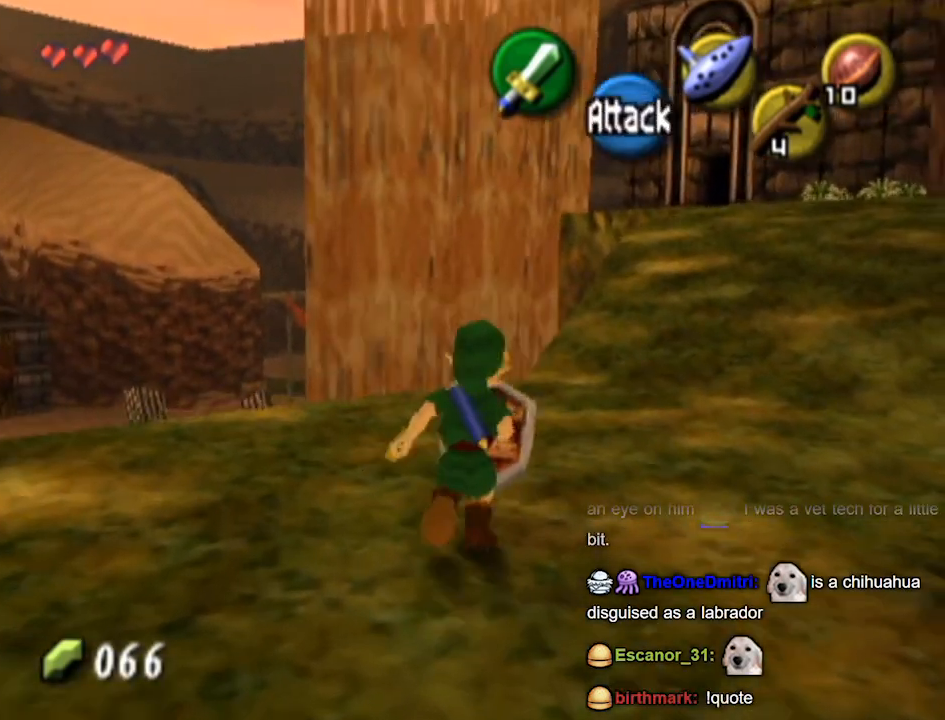
{"buttons": [], "left_stick": "up-right", "right_stick": "center", "events": [[367, "A", "up"]]}
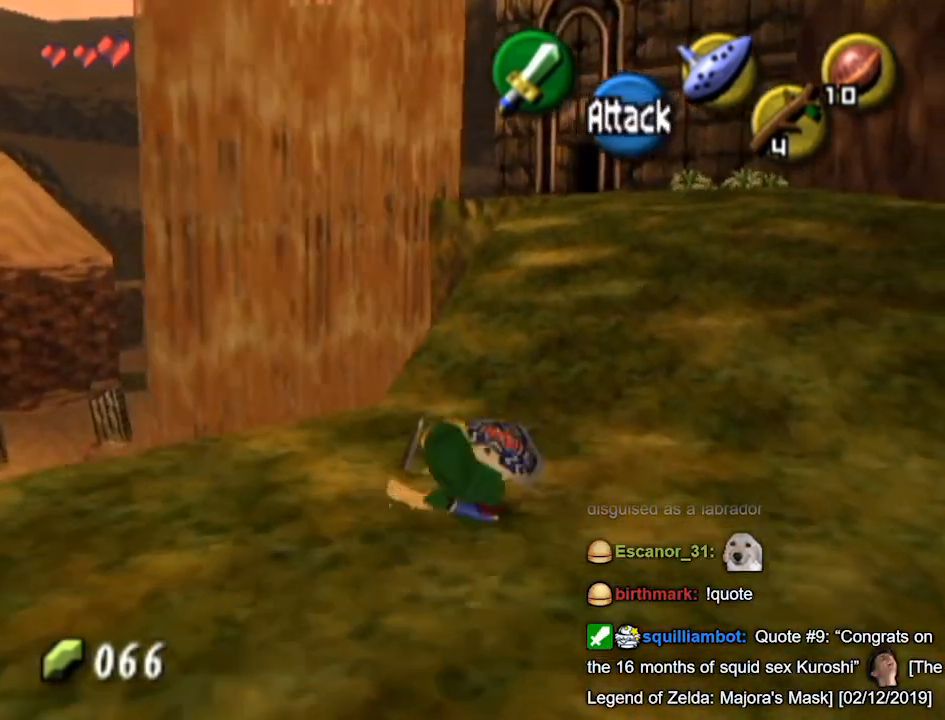
{"buttons": [], "left_stick": "up", "right_stick": "center", "events": [[133, "left_stick", "center"], [200, "left_stick", "down"], [367, "left_stick", "center"], [433, "left_stick", "up"]]}
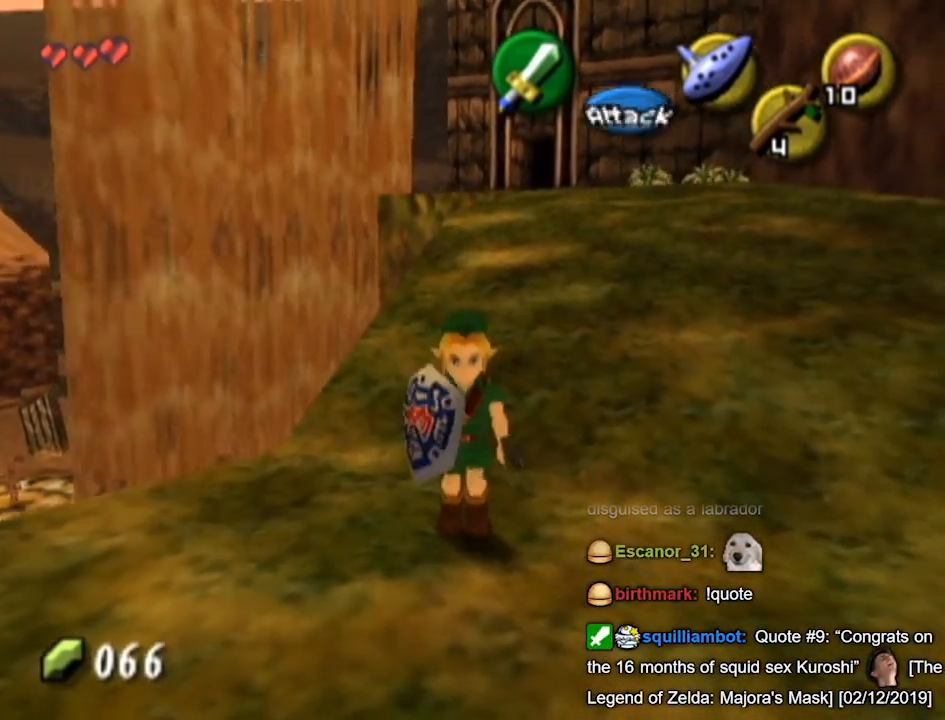
{"buttons": ["A"], "left_stick": "up", "right_stick": "center", "events": [[300, "A", "down"]]}
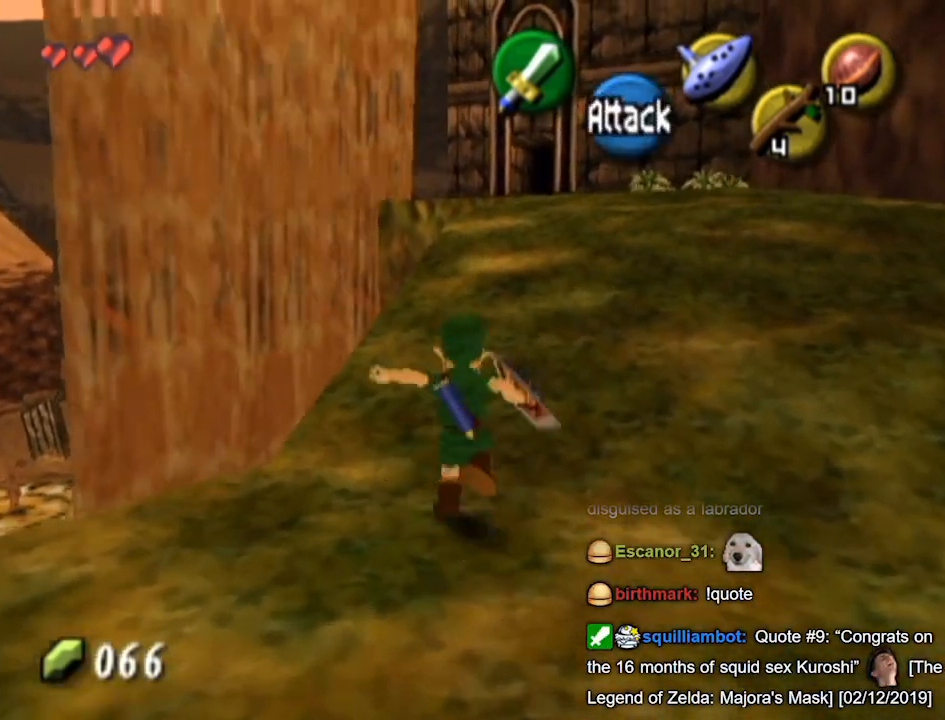
{"buttons": [], "left_stick": "up", "right_stick": "center", "events": [[167, "A", "up"]]}
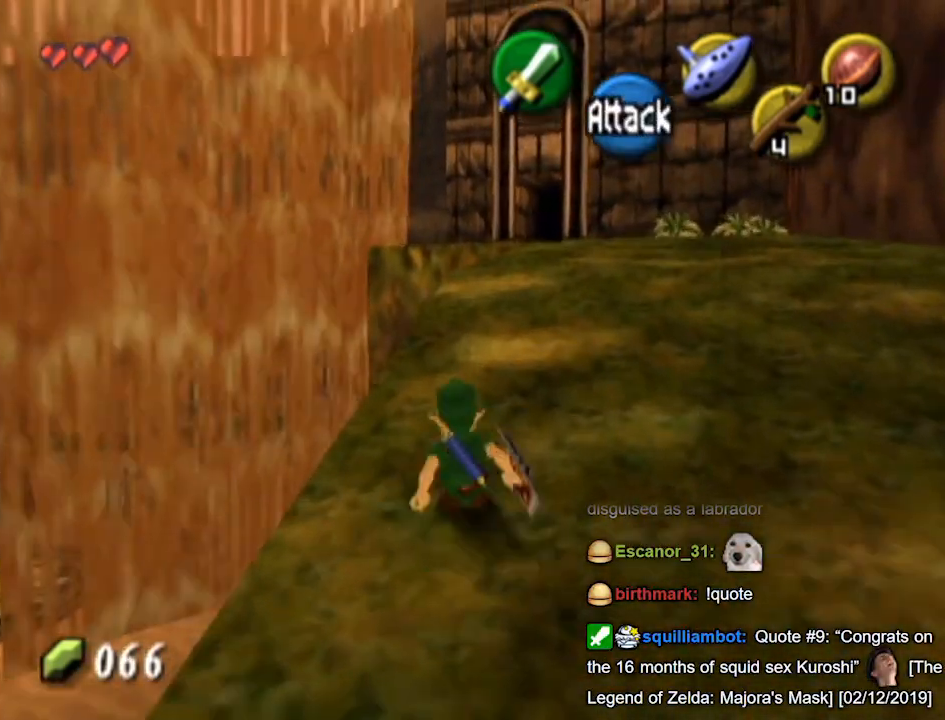
{"buttons": ["A"], "left_stick": "up", "right_stick": "center", "events": [[167, "A", "down"]]}